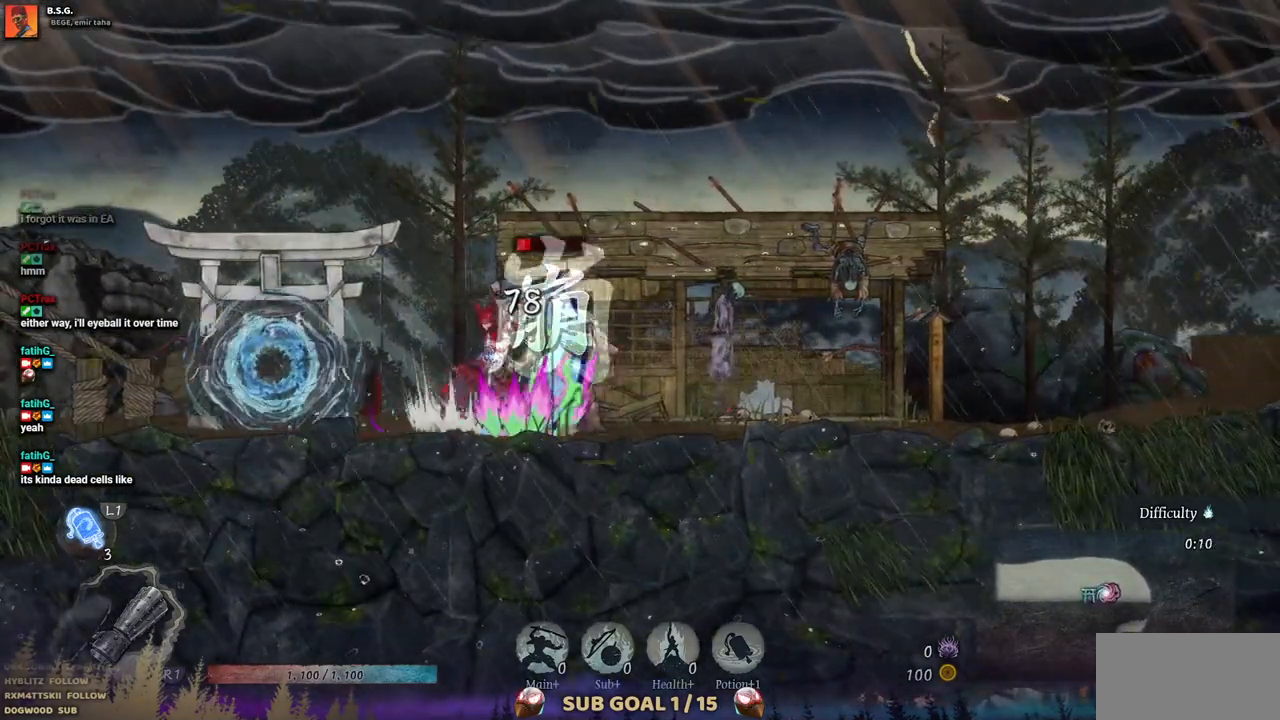
Gameplay with a controller (PlayStation layout); each line is a JSON object with the inputs held at the frame after it. "events" lists button and stick changes between this image and that frame as [ms after this image, input, new state], when the widget could be followed in between. Not read: L2 R1 R2.
{"buttons": [], "left_stick": "center", "right_stick": "center", "events": [[83, "SQUARE", "down"], [167, "SQUARE", "up"], [233, "SQUARE", "down"], [317, "SQUARE", "up"], [383, "SQUARE", "down"], [500, "SQUARE", "up"]]}
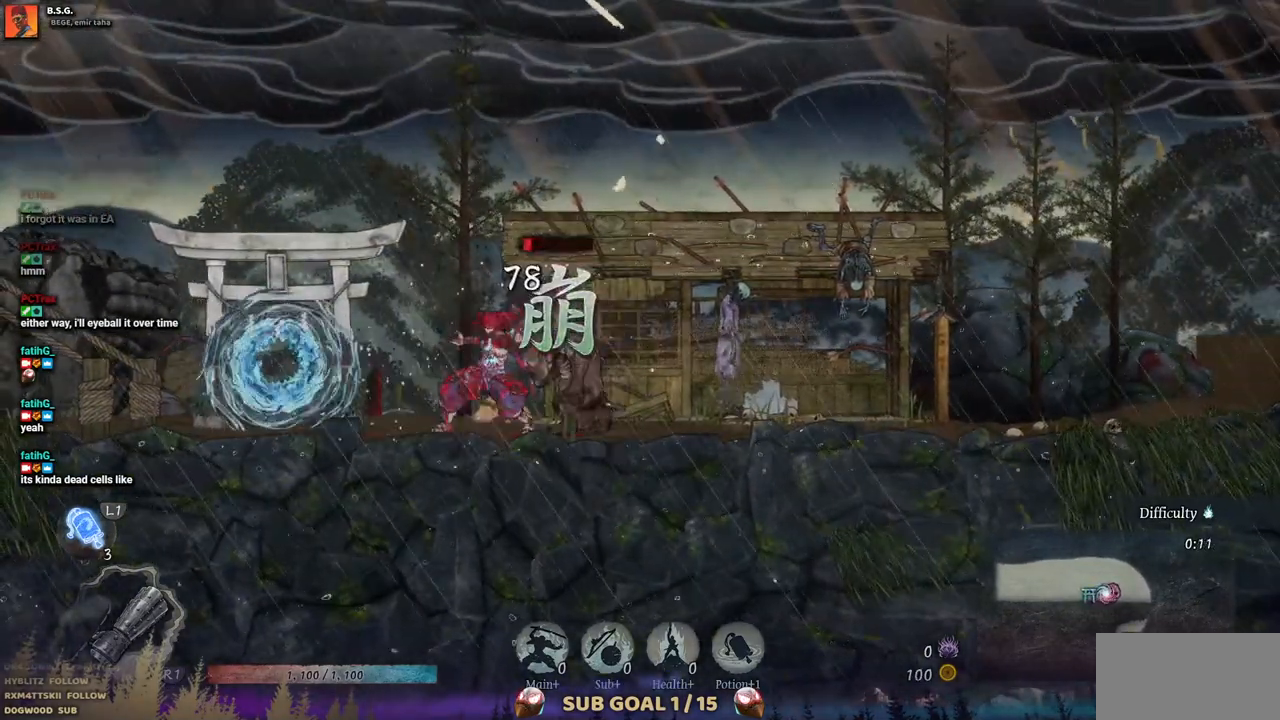
{"buttons": [], "left_stick": "center", "right_stick": "center", "events": [[50, "SQUARE", "down"], [167, "SQUARE", "up"], [217, "SQUARE", "down"], [317, "SQUARE", "up"], [383, "SQUARE", "down"], [483, "SQUARE", "up"]]}
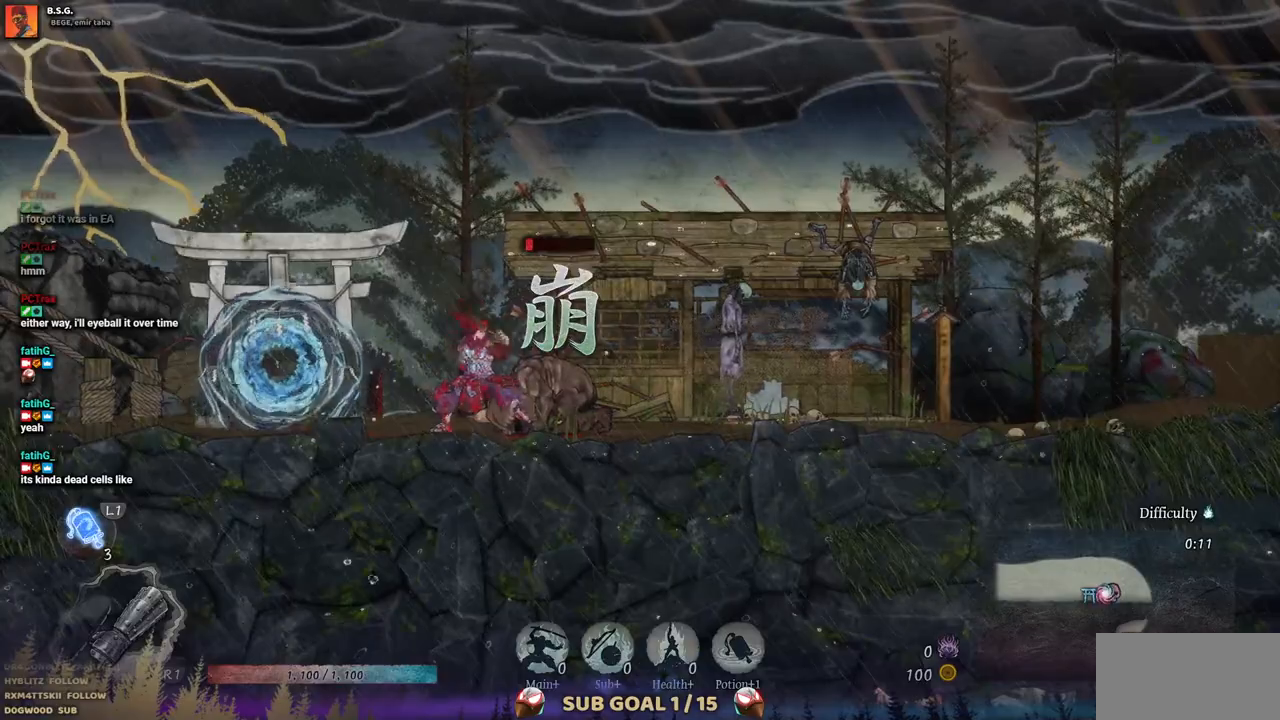
{"buttons": [], "left_stick": "center", "right_stick": "center", "events": []}
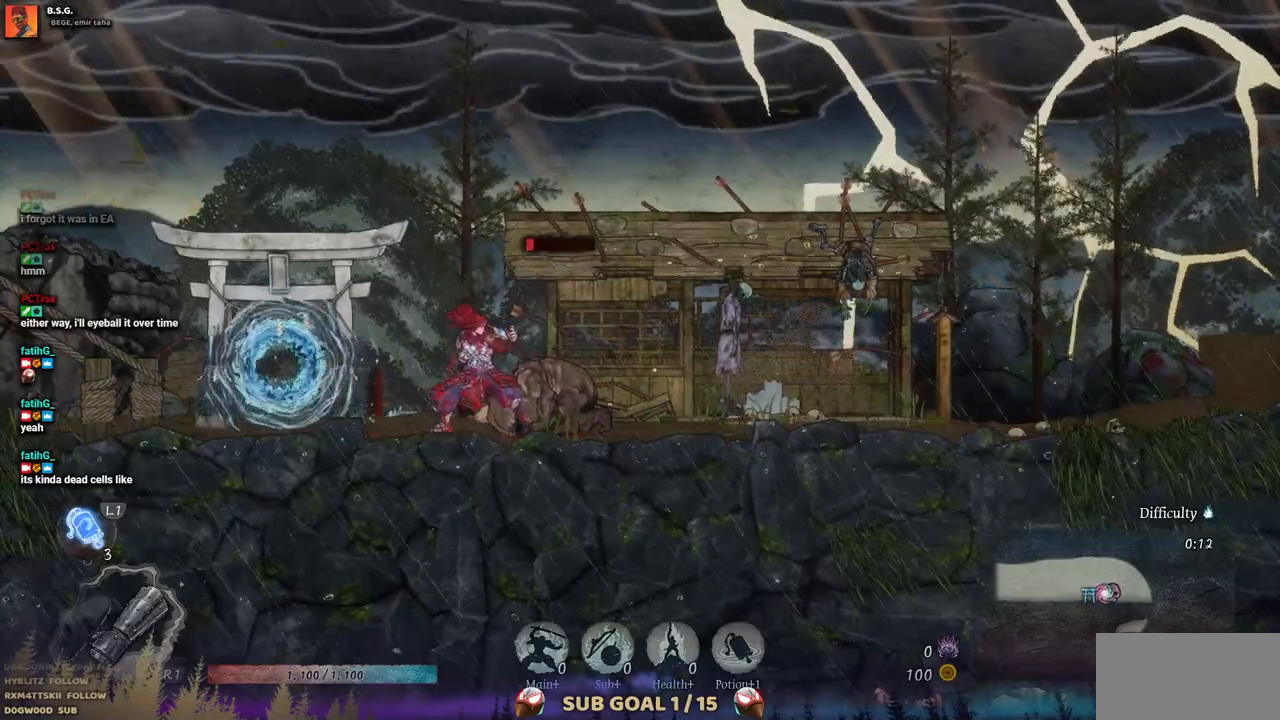
{"buttons": ["SQUARE"], "left_stick": "center", "right_stick": "center", "events": [[400, "SQUARE", "down"]]}
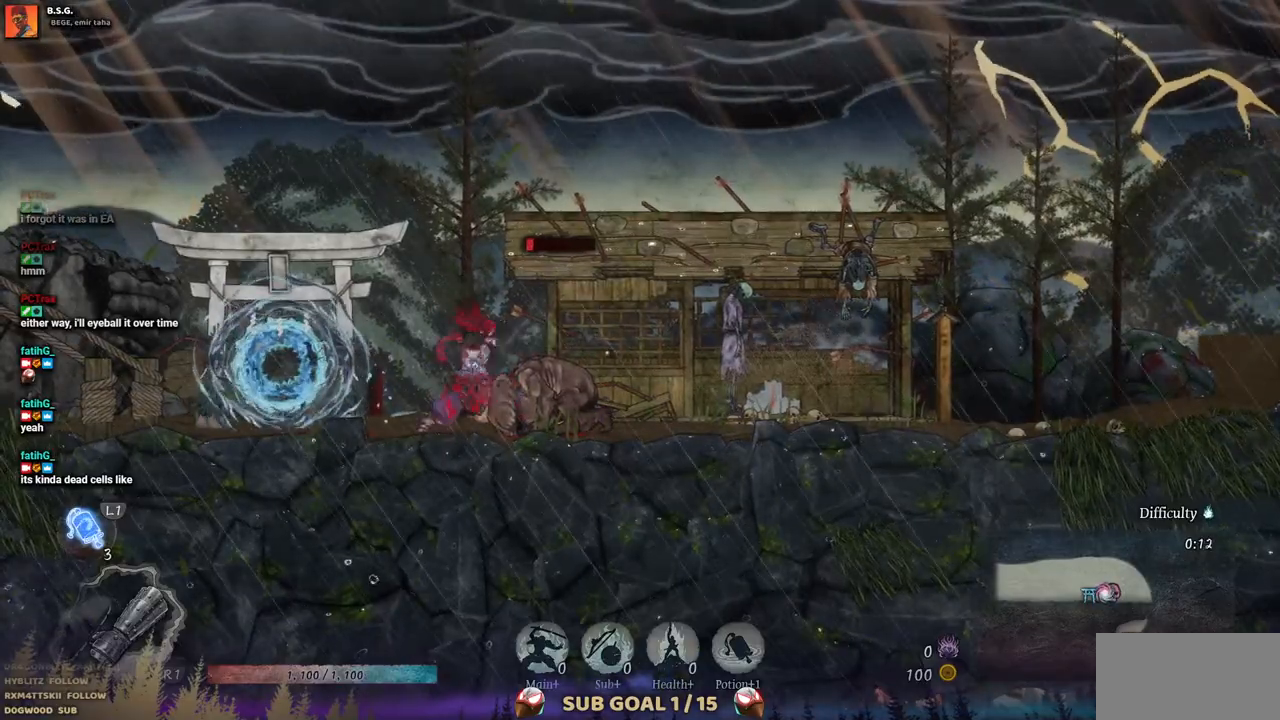
{"buttons": [], "left_stick": "center", "right_stick": "center", "events": [[17, "SQUARE", "up"]]}
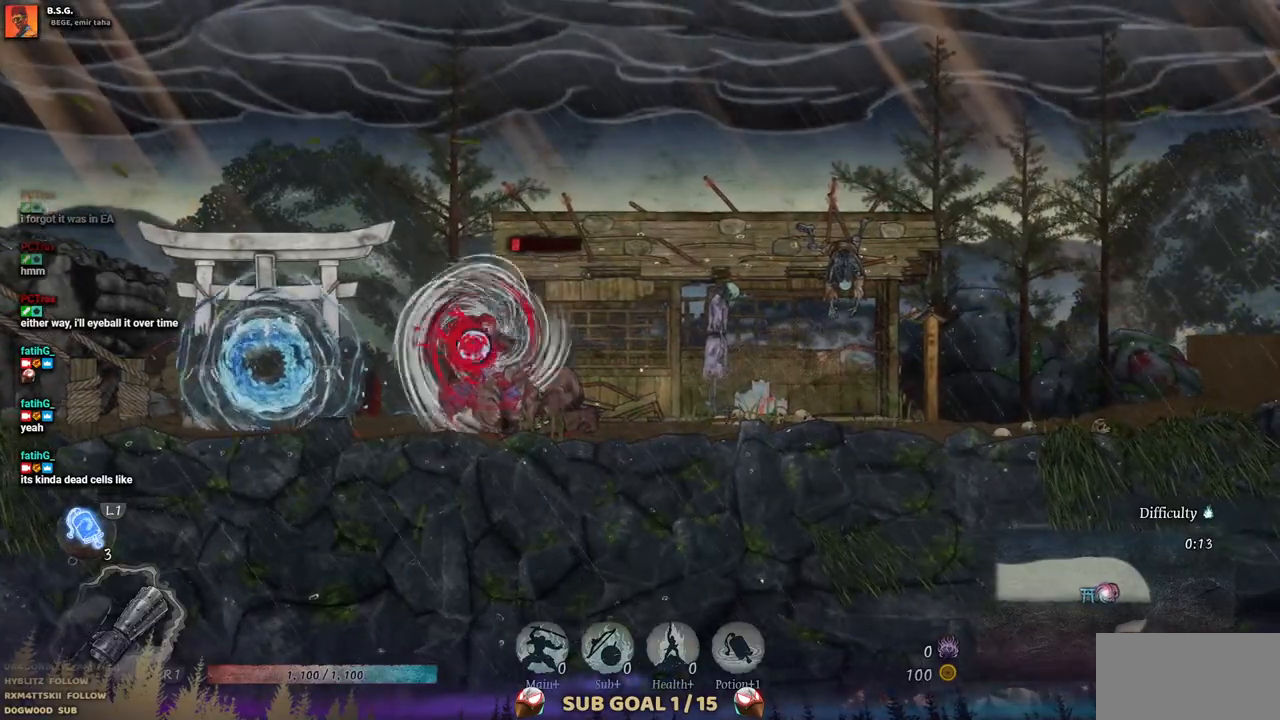
{"buttons": [], "left_stick": "center", "right_stick": "center", "events": []}
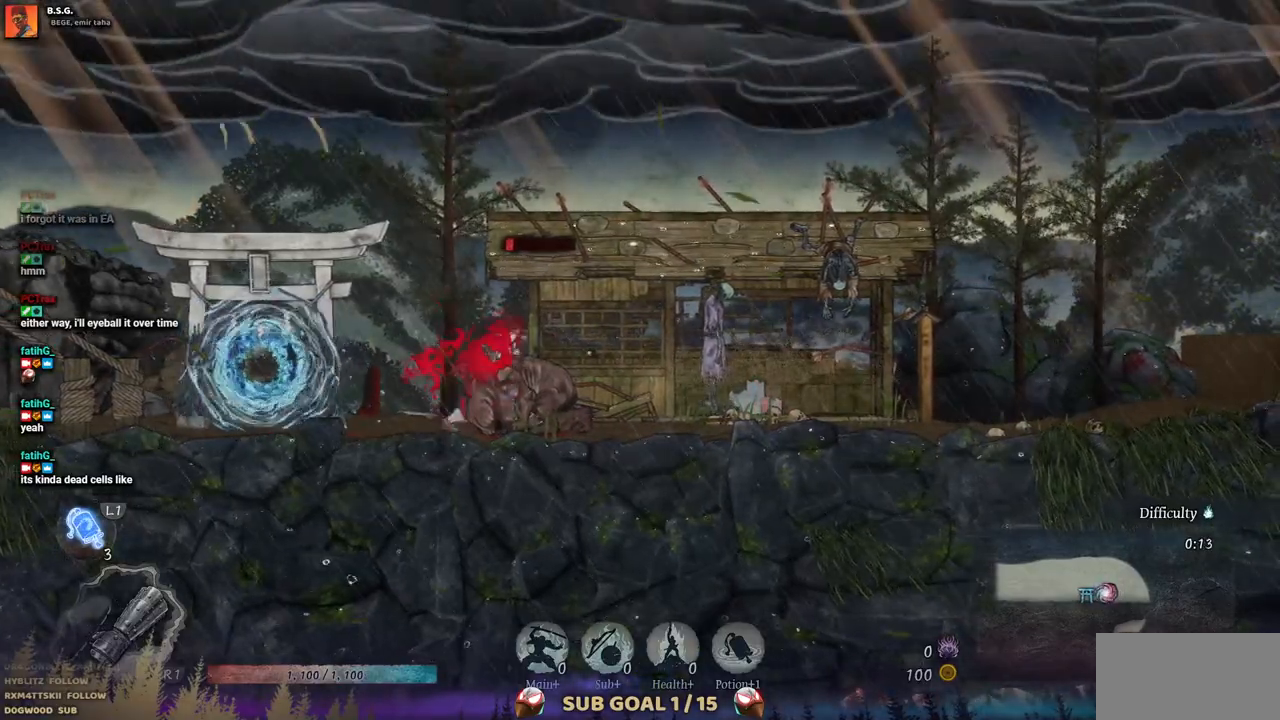
{"buttons": [], "left_stick": "center", "right_stick": "center", "events": []}
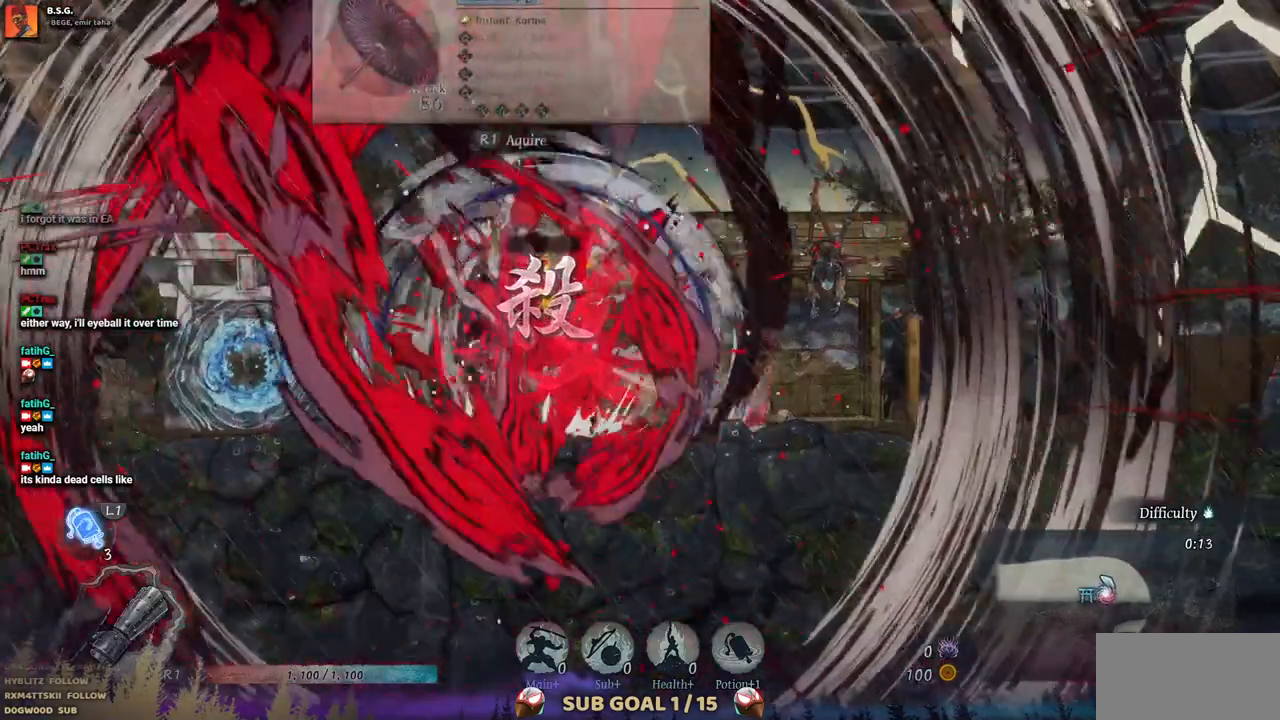
{"buttons": [], "left_stick": "center", "right_stick": "center", "events": []}
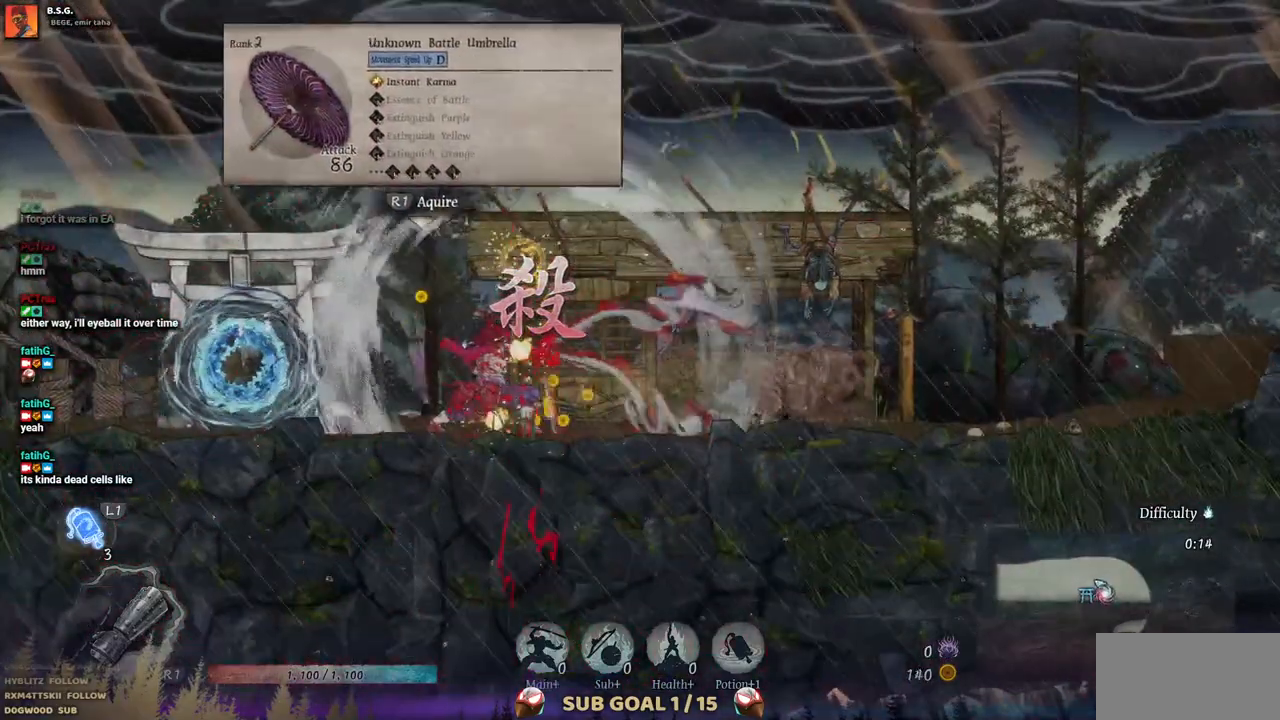
{"buttons": ["DPAD_LEFT"], "left_stick": "center", "right_stick": "center", "events": [[467, "DPAD_LEFT", "down"]]}
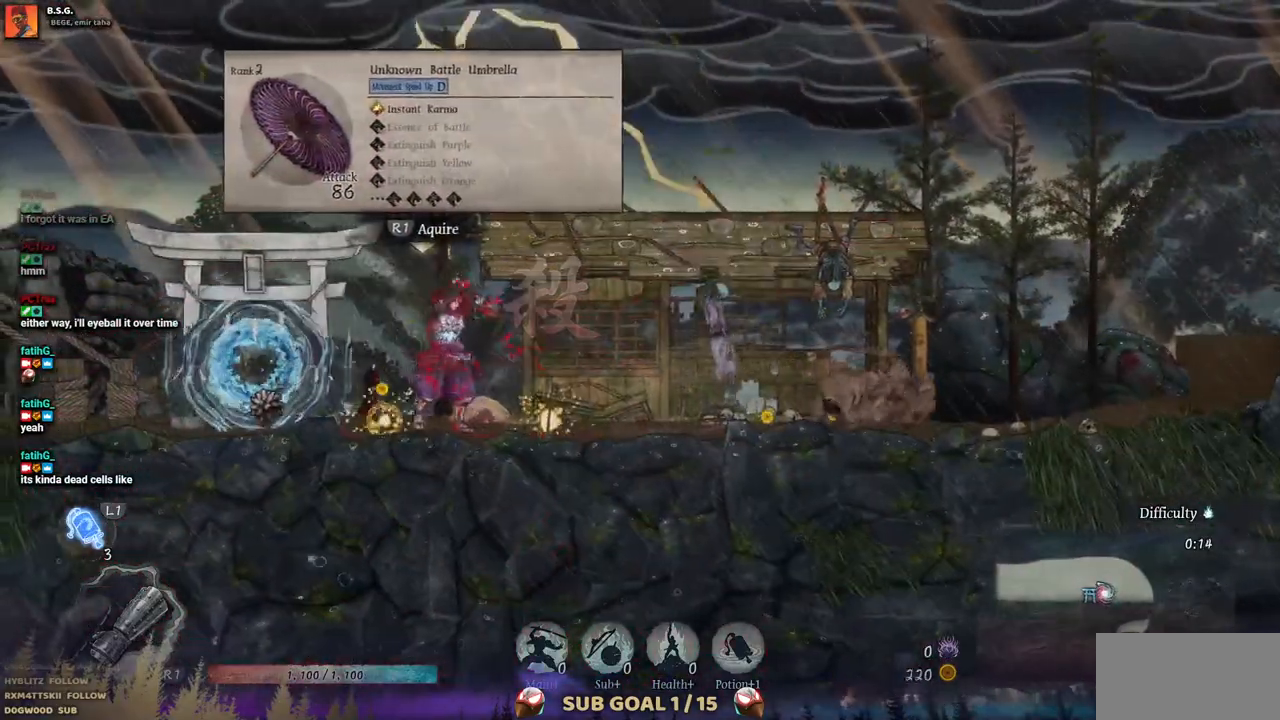
{"buttons": [], "left_stick": "center", "right_stick": "center", "events": [[167, "DPAD_LEFT", "up"]]}
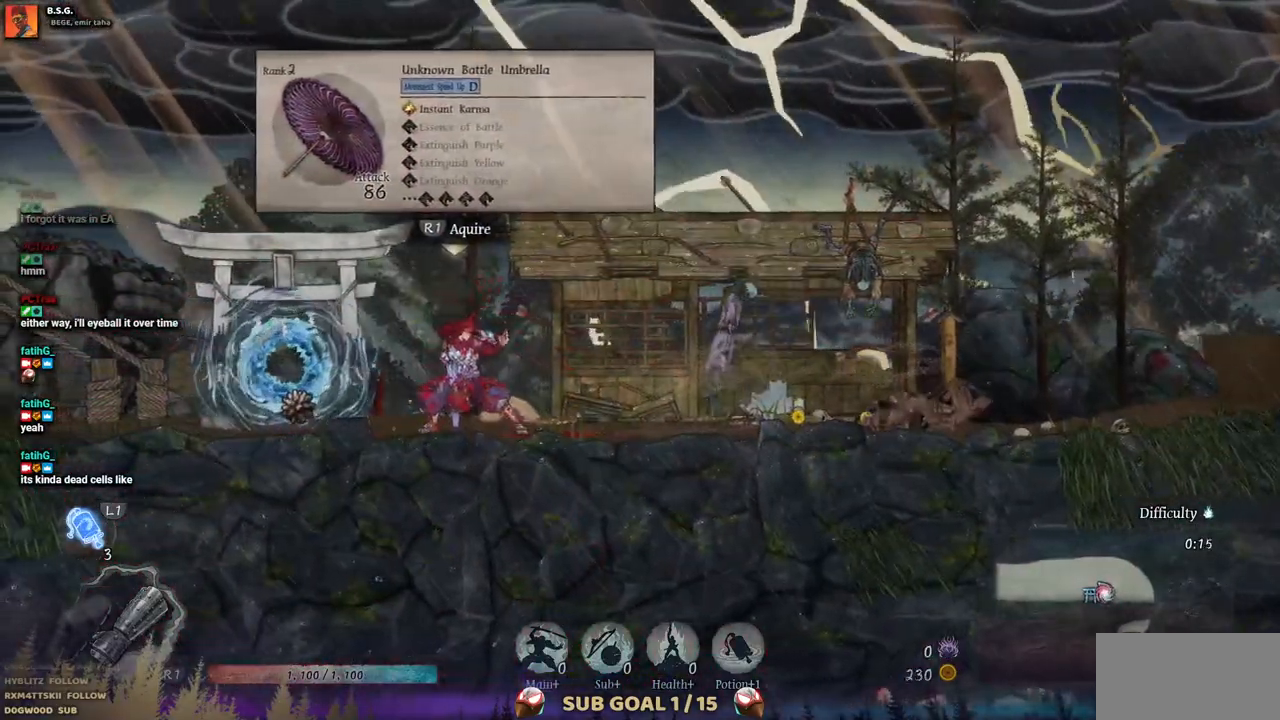
{"buttons": [], "left_stick": "center", "right_stick": "center", "events": []}
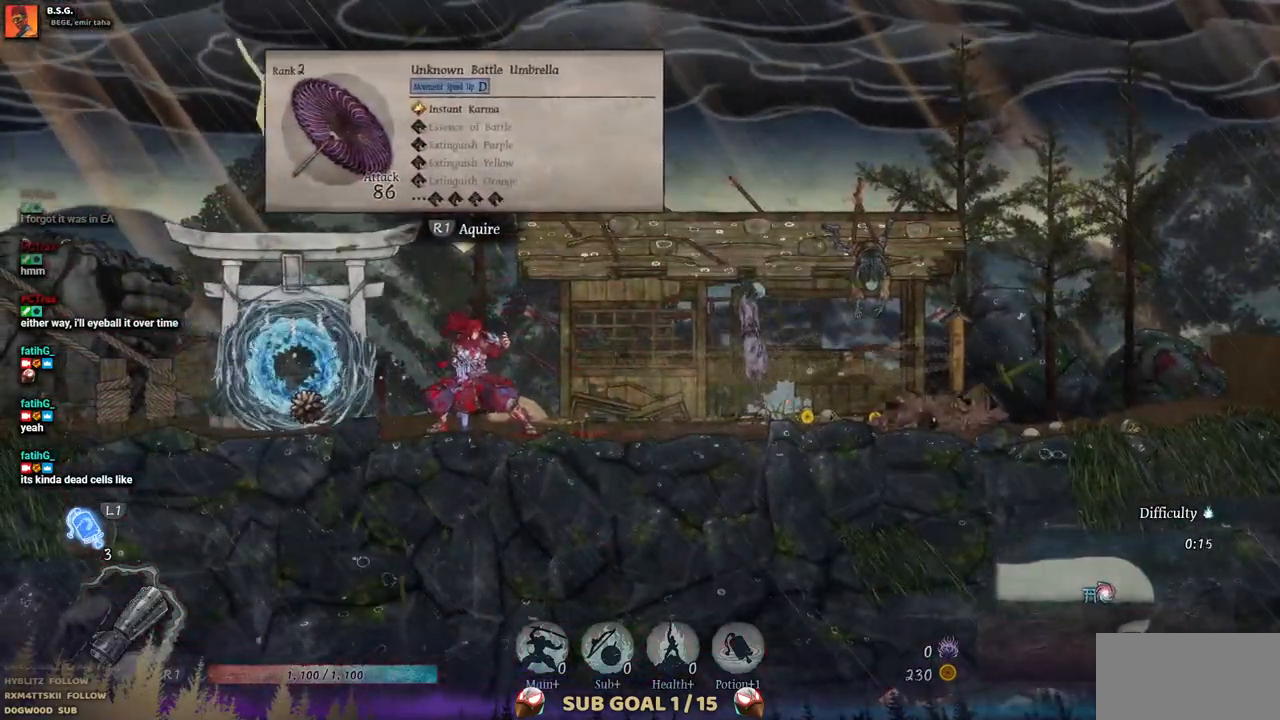
{"buttons": ["DPAD_RIGHT"], "left_stick": "center", "right_stick": "center", "events": [[350, "DPAD_RIGHT", "down"]]}
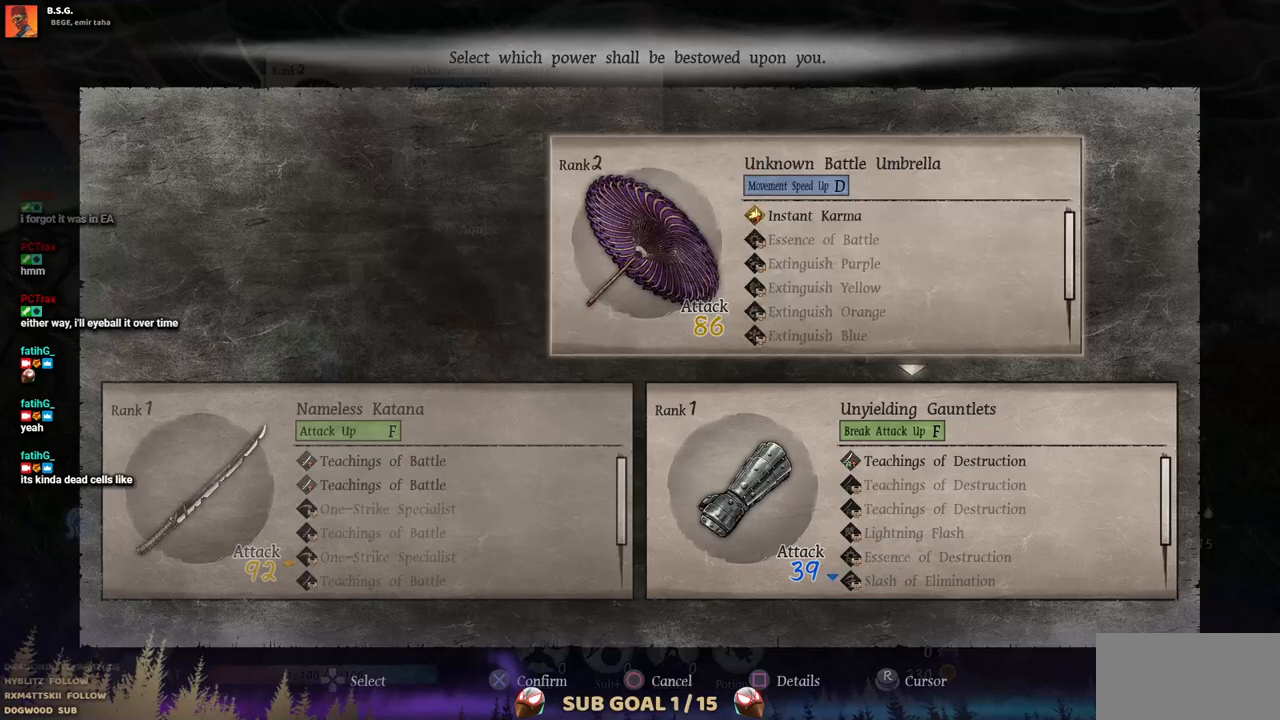
{"buttons": [], "left_stick": "center", "right_stick": "center", "events": [[67, "DPAD_RIGHT", "up"]]}
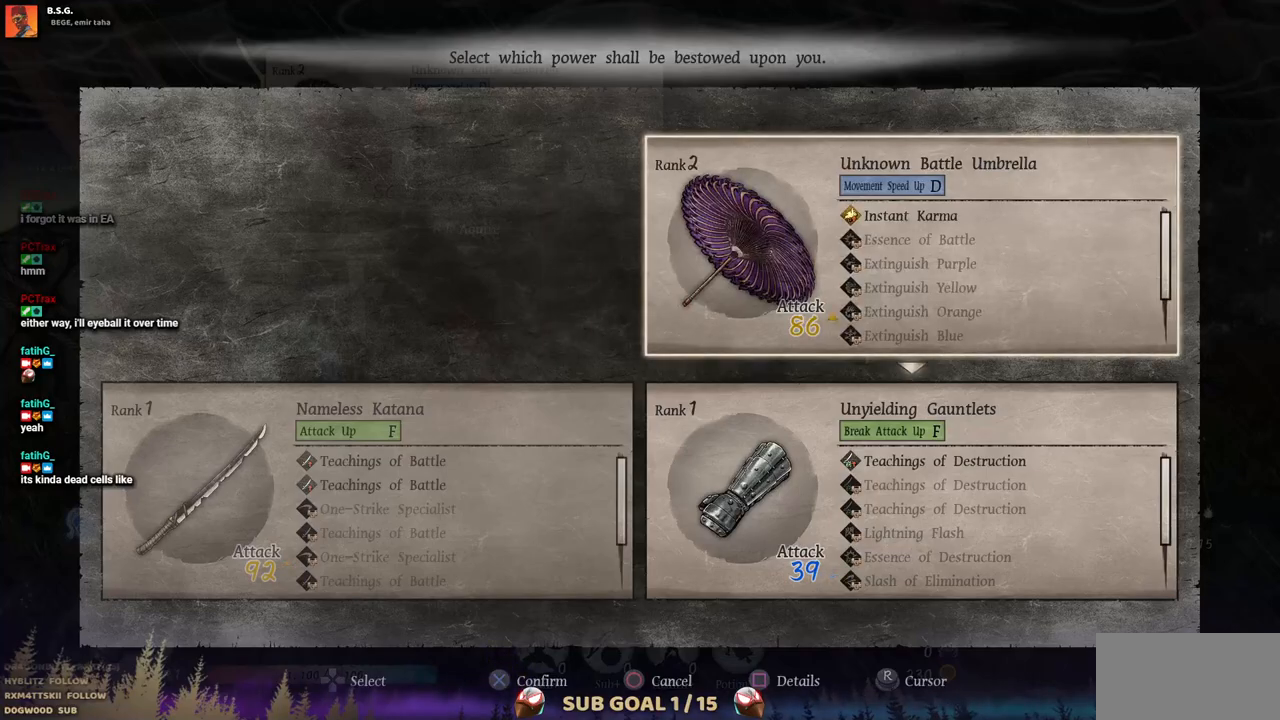
{"buttons": [], "left_stick": "center", "right_stick": "center", "events": [[283, "DPAD_LEFT", "down"], [417, "DPAD_LEFT", "up"]]}
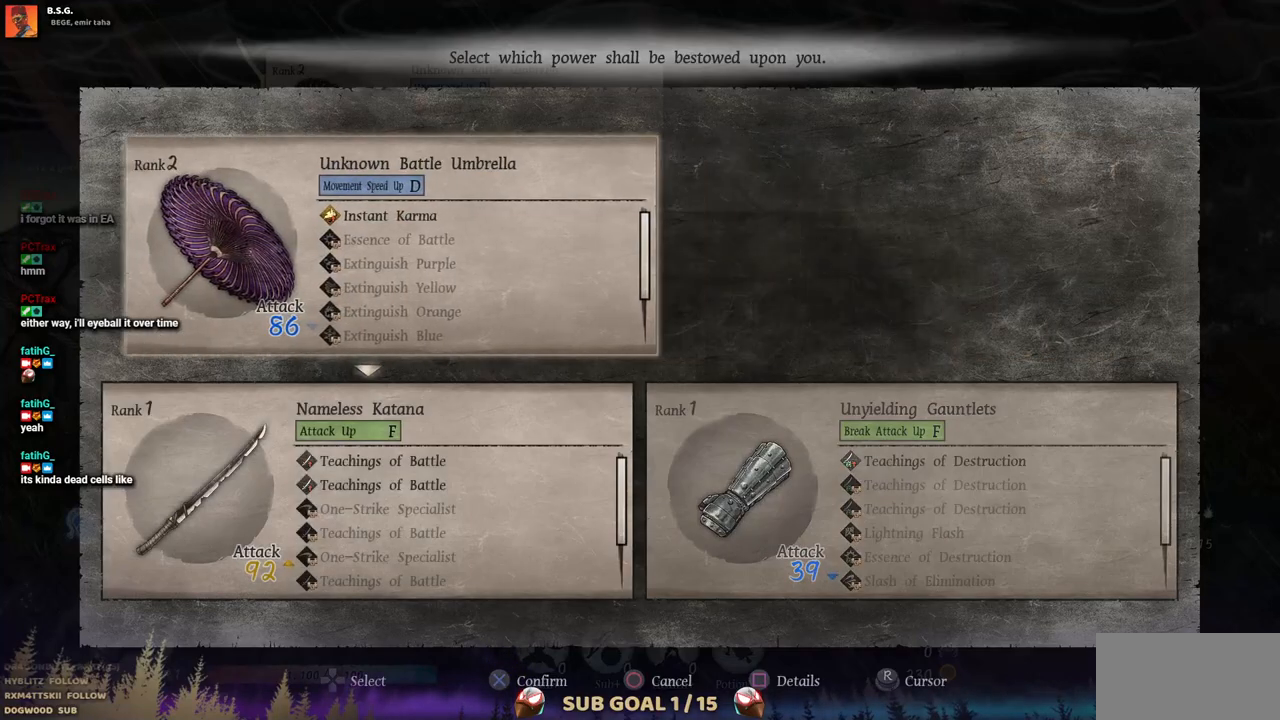
{"buttons": [], "left_stick": "center", "right_stick": "center", "events": []}
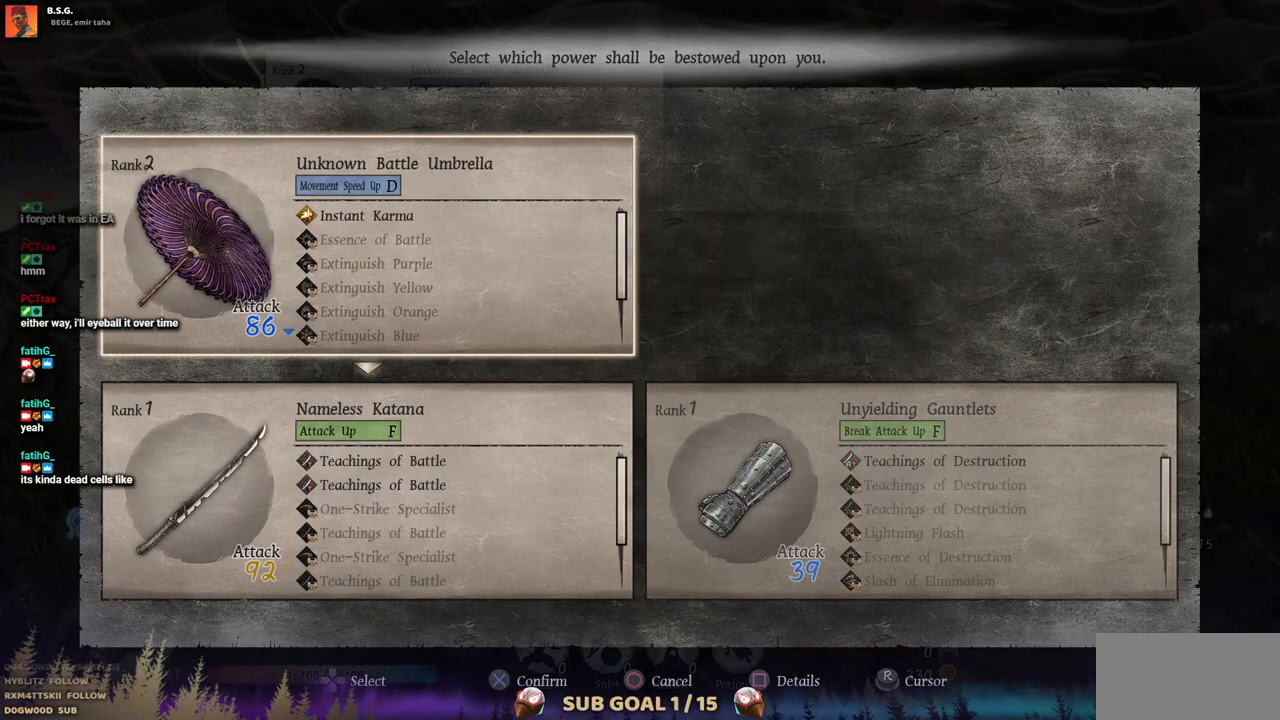
{"buttons": [], "left_stick": "center", "right_stick": "center", "events": [[283, "CROSS", "down"], [400, "CROSS", "up"]]}
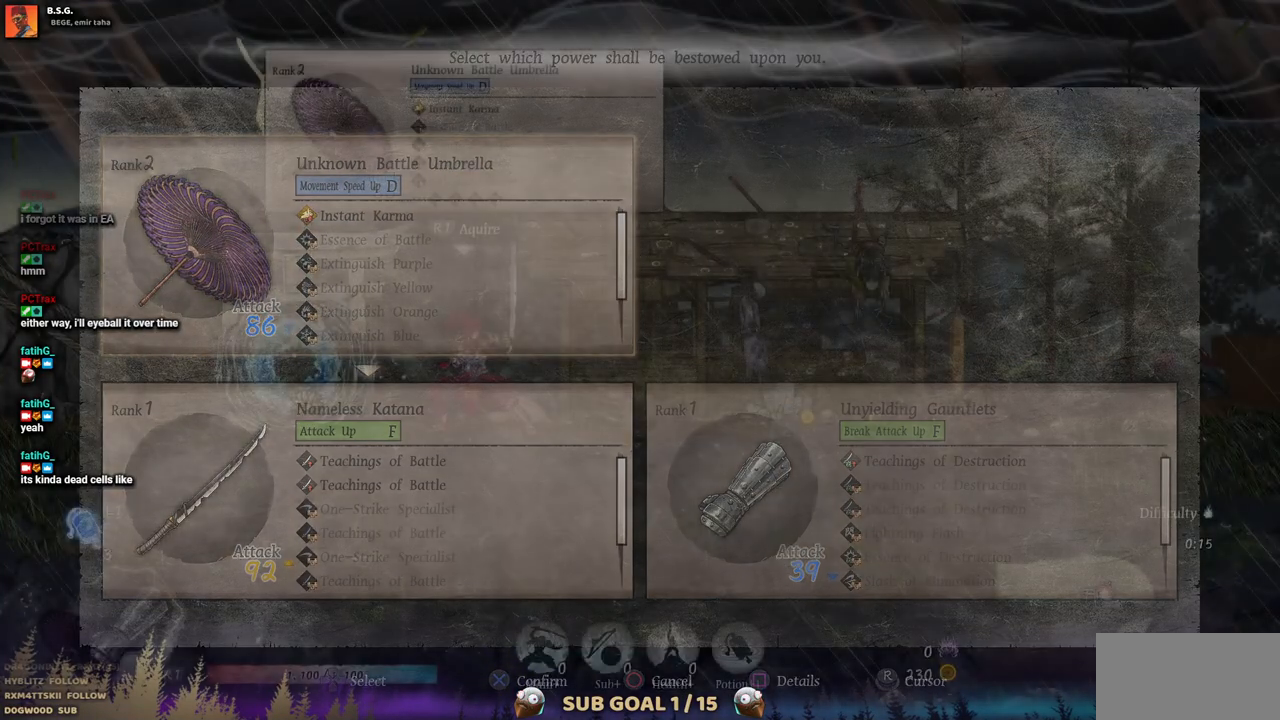
{"buttons": ["DPAD_RIGHT"], "left_stick": "center", "right_stick": "center", "events": [[83, "DPAD_RIGHT", "down"]]}